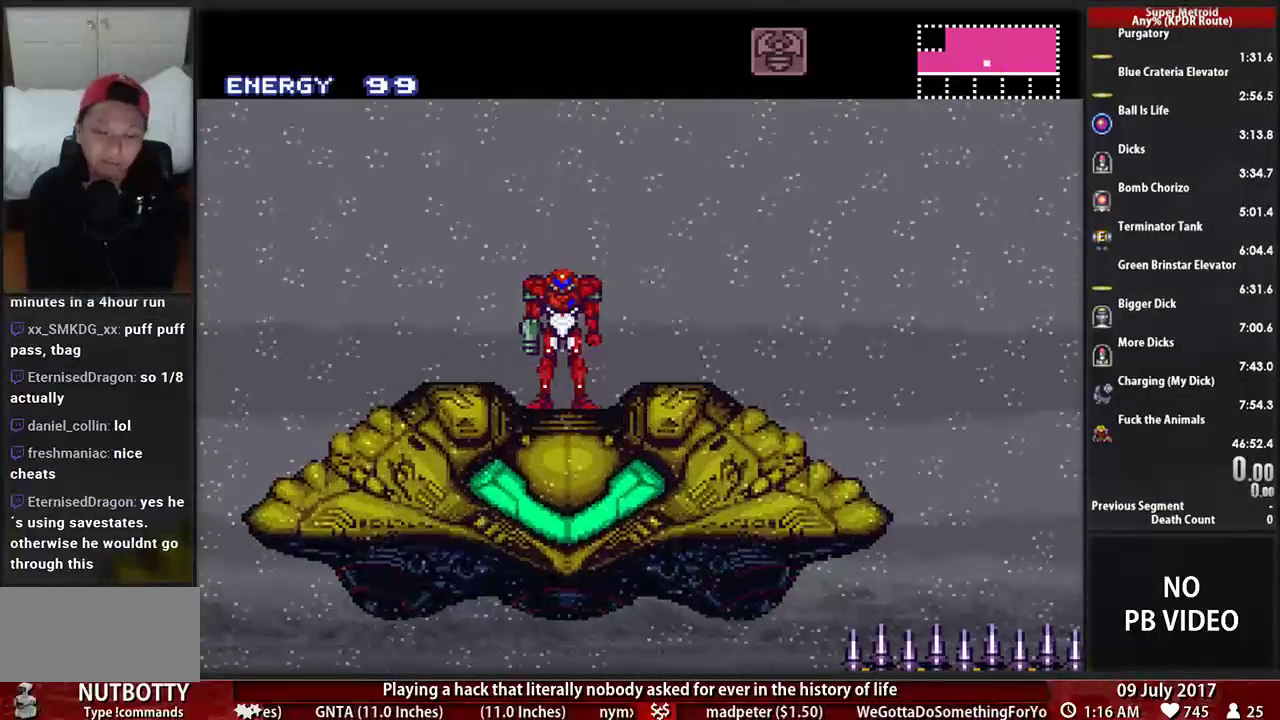
Gameplay with a controller (Nintendo layout); each line is a JSON object with the inputs held at the frame after it. "events" lists button and stick changes between this image and that frame as [ms after this image, input, new state], when the widget could be followed in between. Not read: L3 R3.
{"buttons": ["B"], "events": [[431, "B", "down"]]}
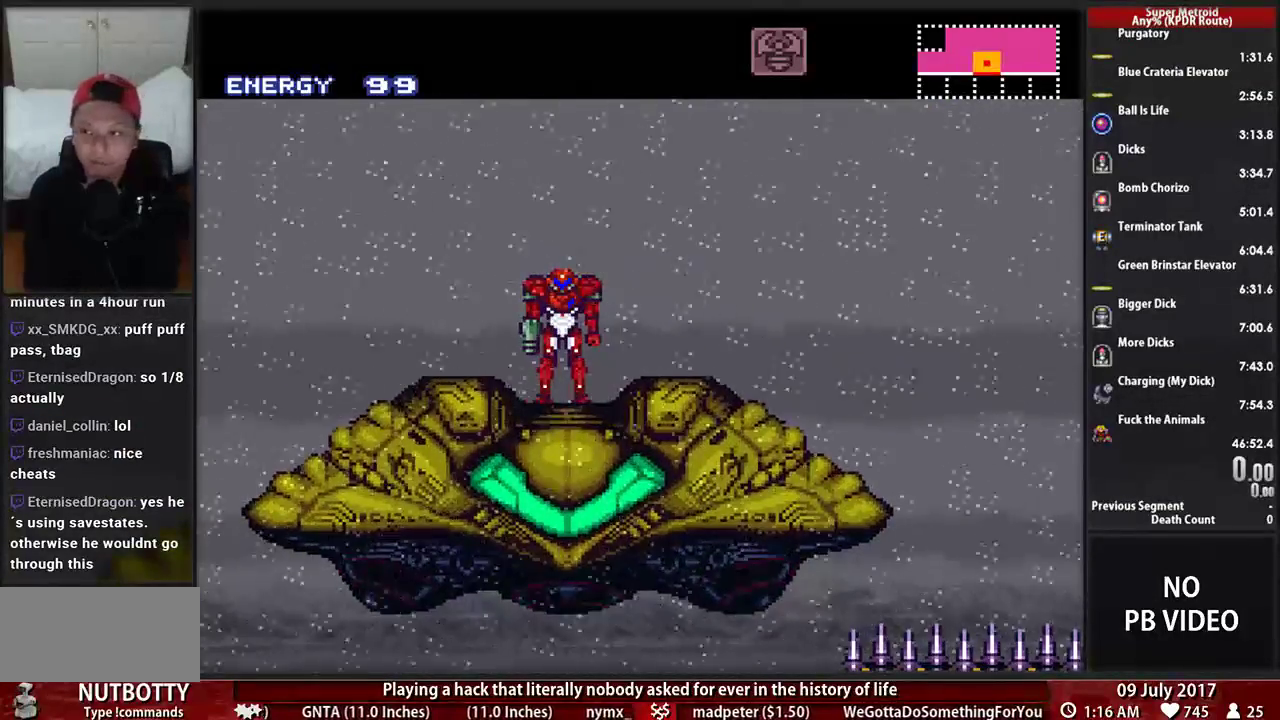
{"buttons": ["B", "DPAD_LEFT"], "events": [[34, "DPAD_LEFT", "down"]]}
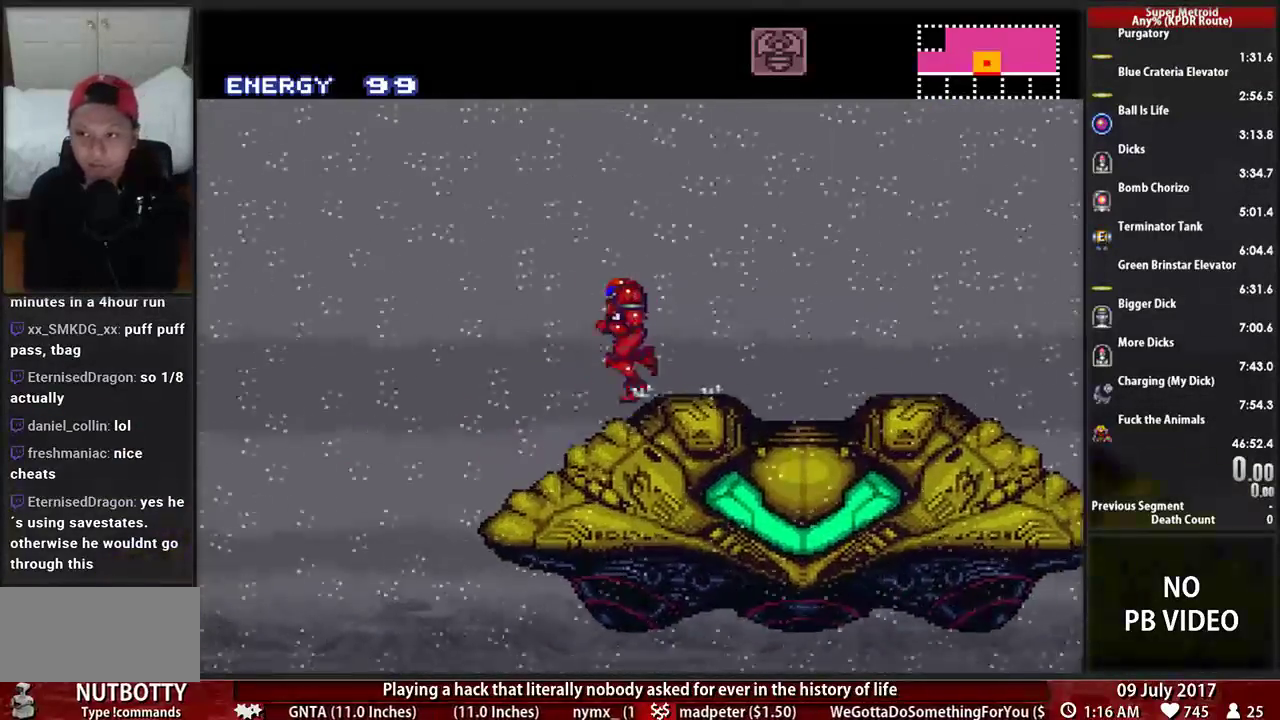
{"buttons": ["A", "DPAD_LEFT"], "events": [[69, "A", "down"], [69, "B", "up"]]}
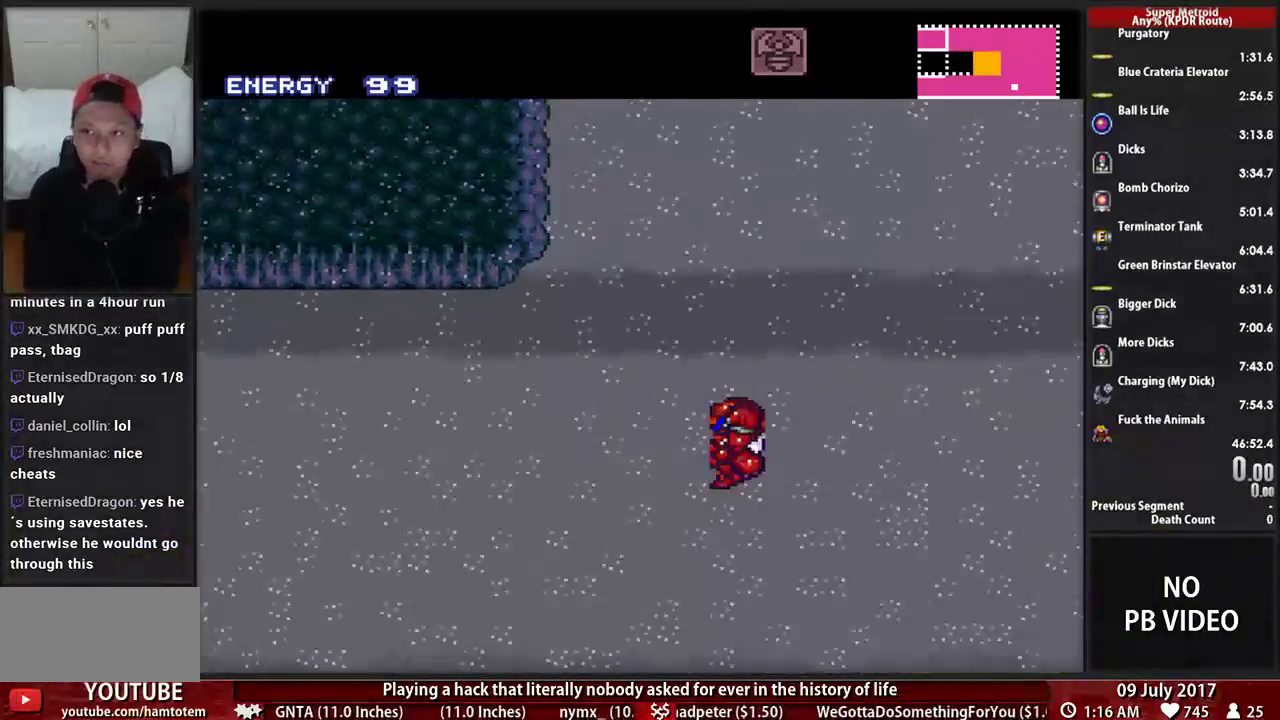
{"buttons": ["A", "DPAD_LEFT"], "events": []}